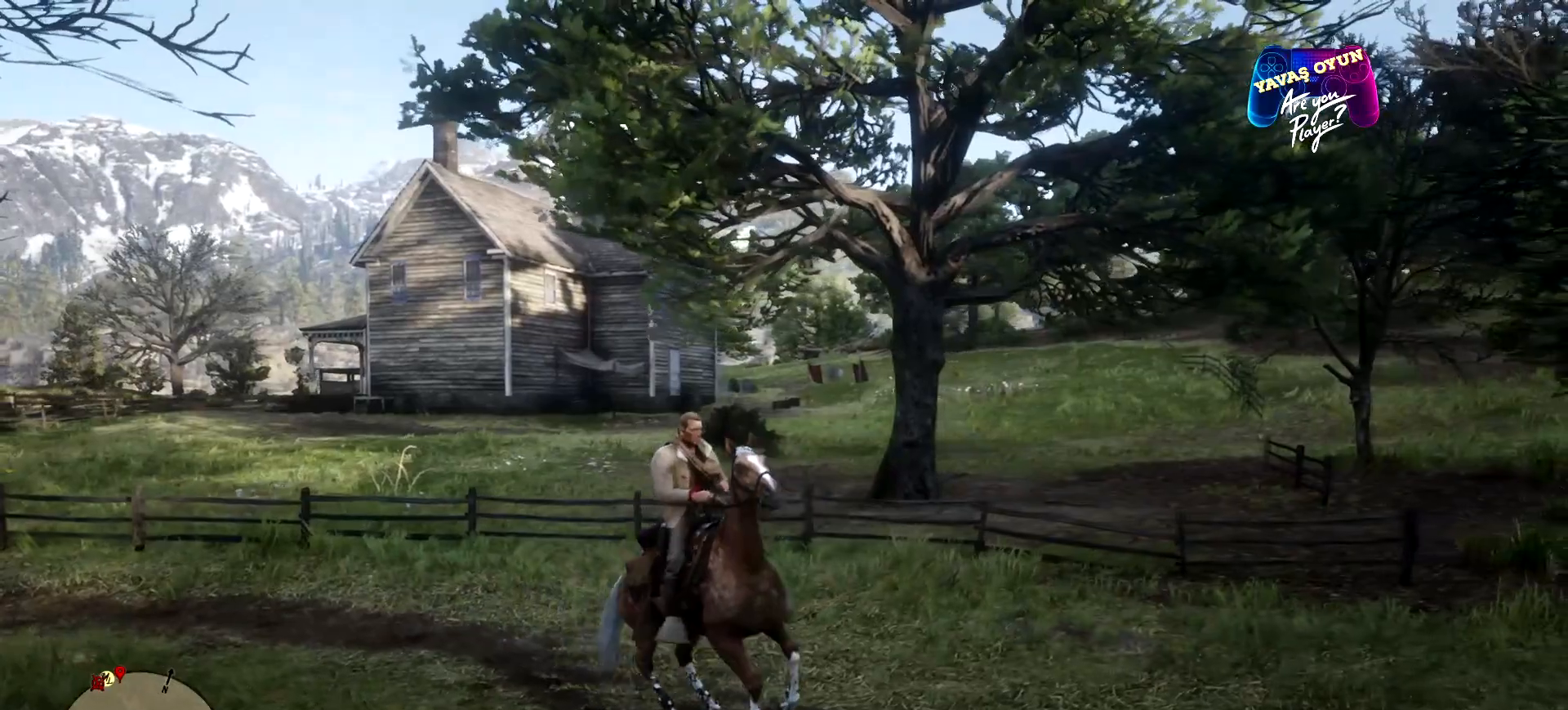
Gameplay with a controller (Xbox layout); each line is a JSON object with the inputs held at the frame after it. "events" lists button and stick changes between this image and that frame as [ms after this image, input, new state], when the widget could be followed in between.
{"buttons": [], "left_stick": "center", "right_stick": "down", "events": [[233, "right_stick", "down"]]}
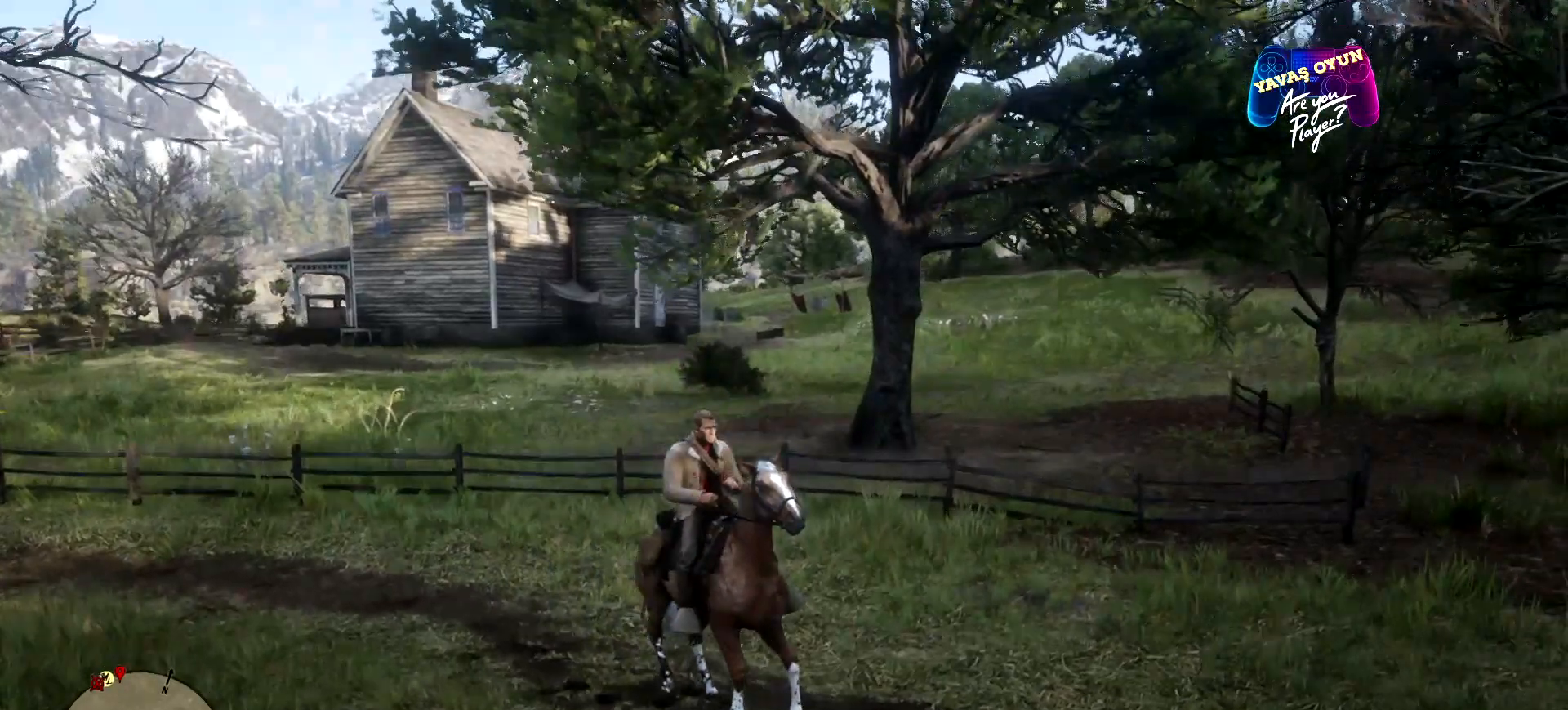
{"buttons": [], "left_stick": "center", "right_stick": "center", "events": [[67, "right_stick", "down-left"], [167, "right_stick", "center"]]}
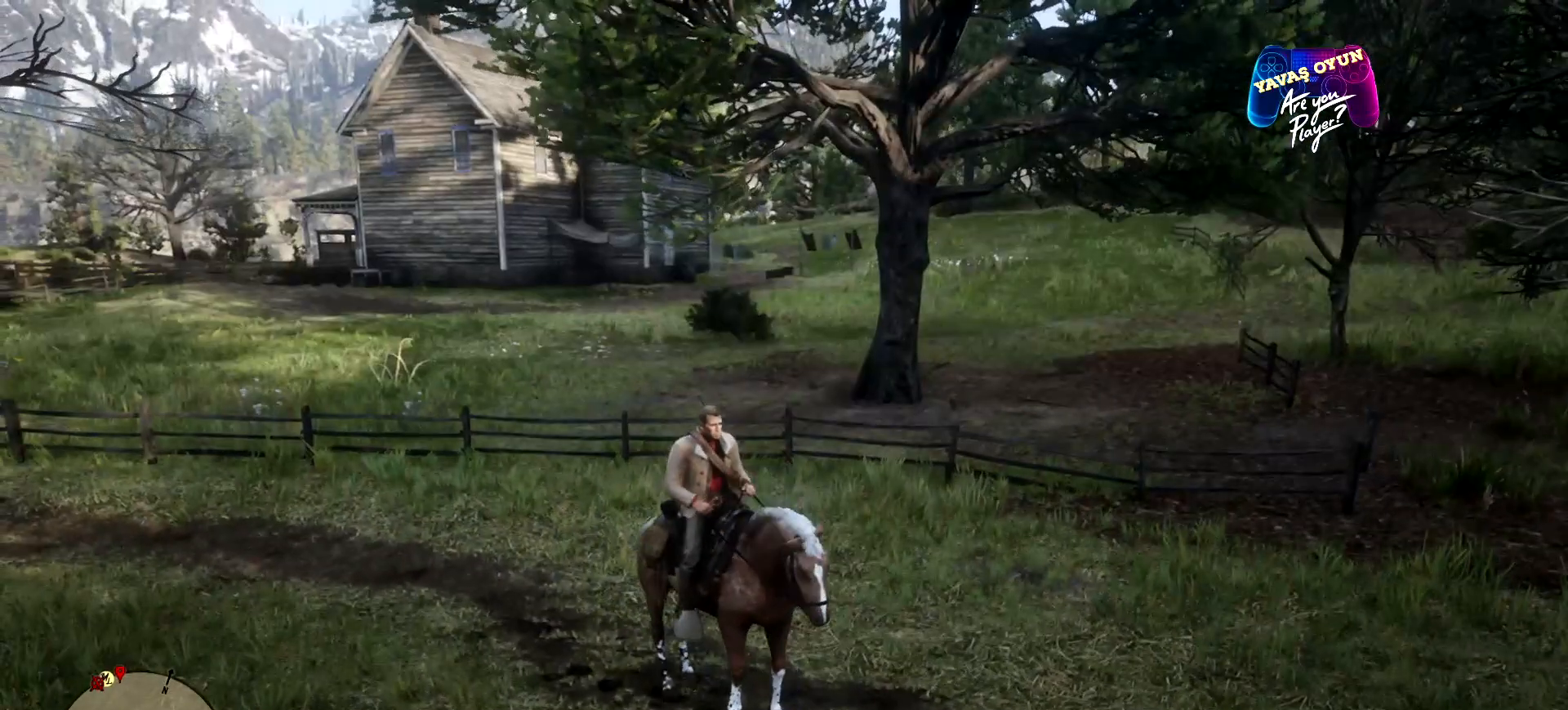
{"buttons": [], "left_stick": "center", "right_stick": "center", "events": []}
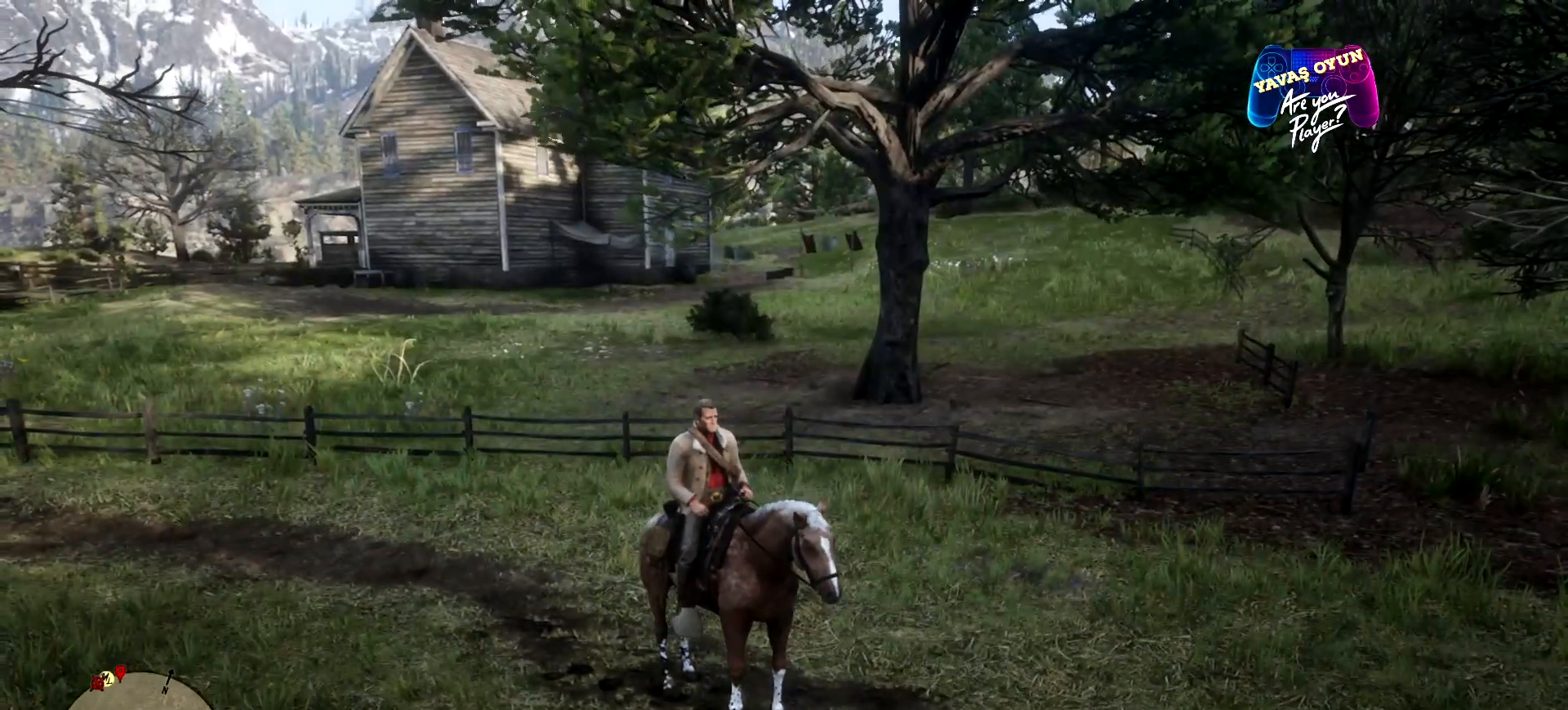
{"buttons": [], "left_stick": "up-right", "right_stick": "center", "events": [[267, "left_stick", "up-right"]]}
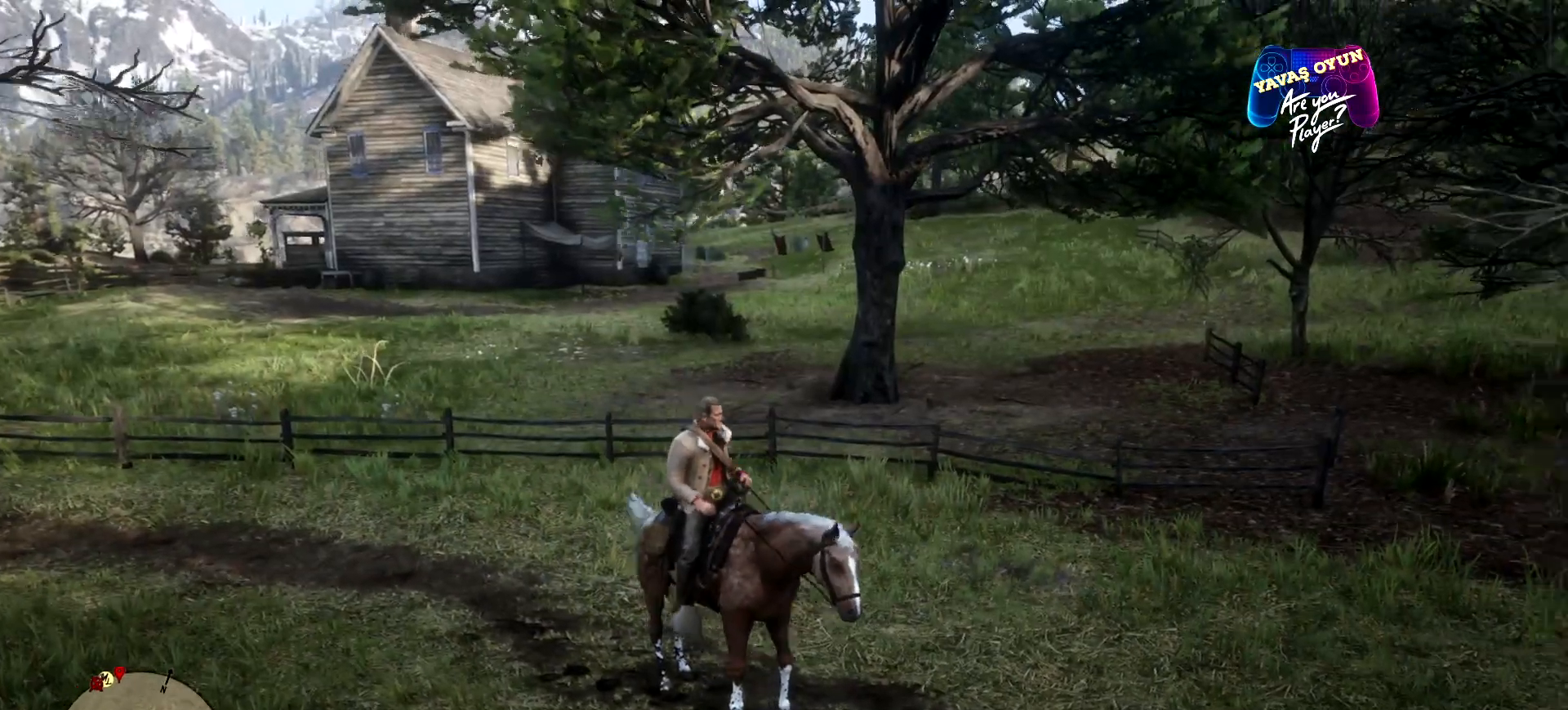
{"buttons": [], "left_stick": "up-right", "right_stick": "right", "events": [[100, "right_stick", "right"]]}
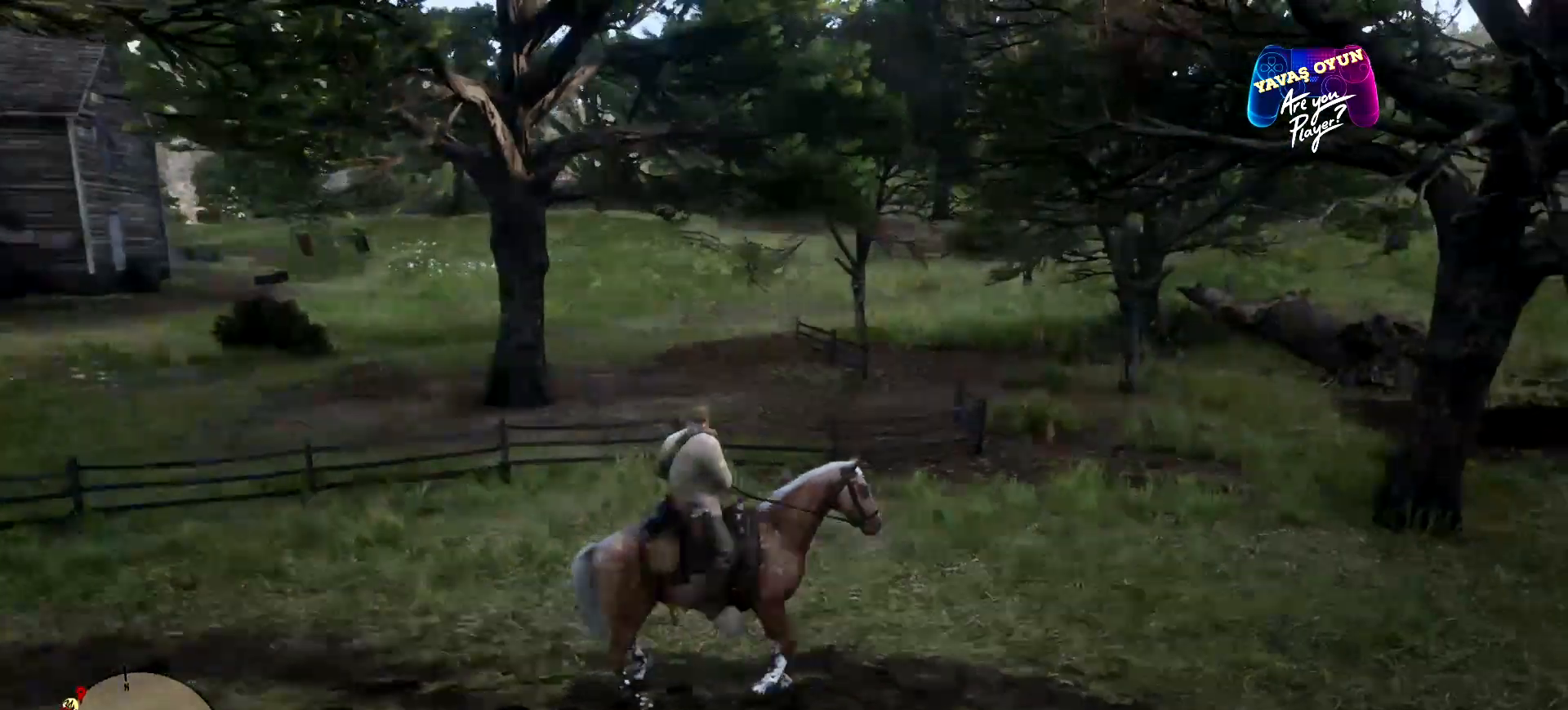
{"buttons": [], "left_stick": "up-left", "right_stick": "left", "events": [[67, "right_stick", "center"], [167, "left_stick", "up-left"], [233, "right_stick", "left"]]}
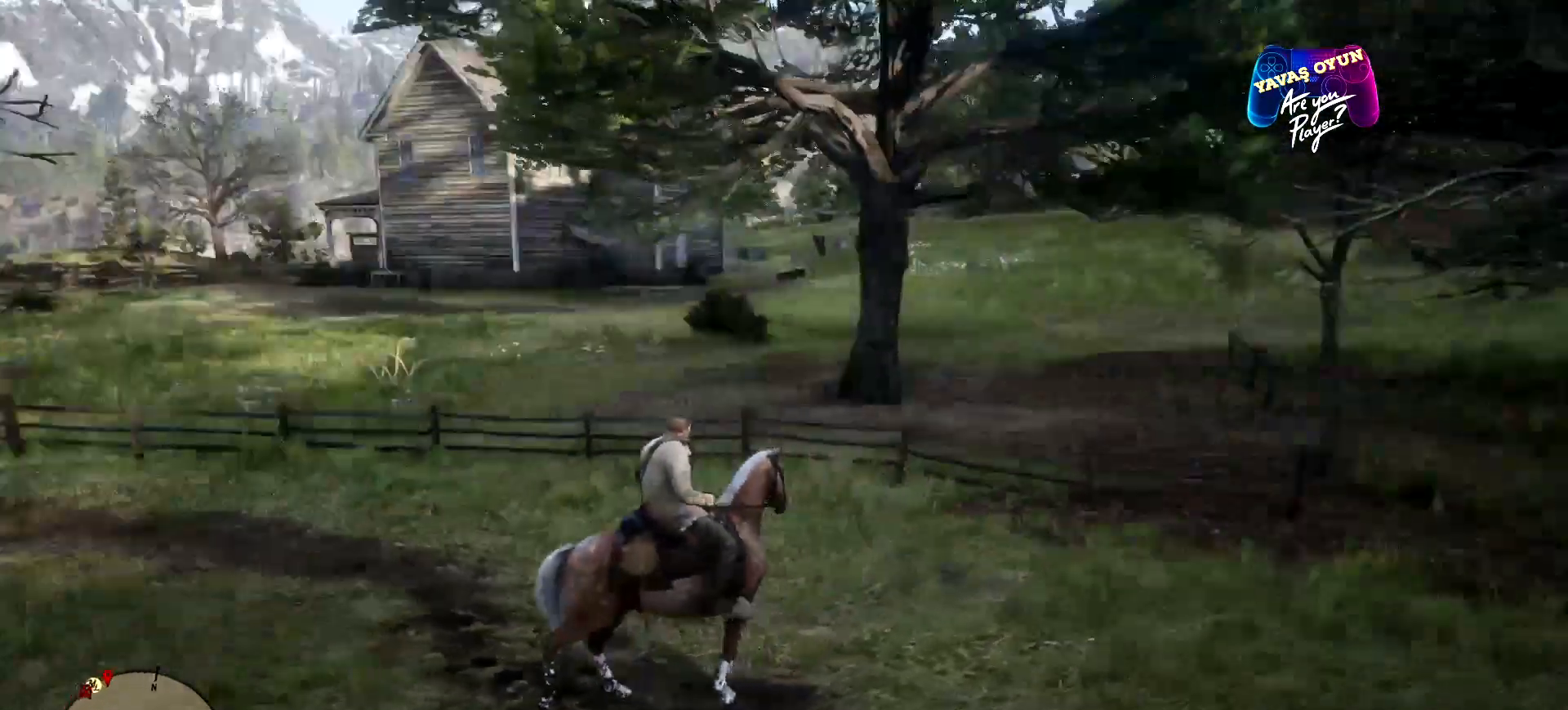
{"buttons": [], "left_stick": "up-left", "right_stick": "center", "events": [[500, "right_stick", "center"]]}
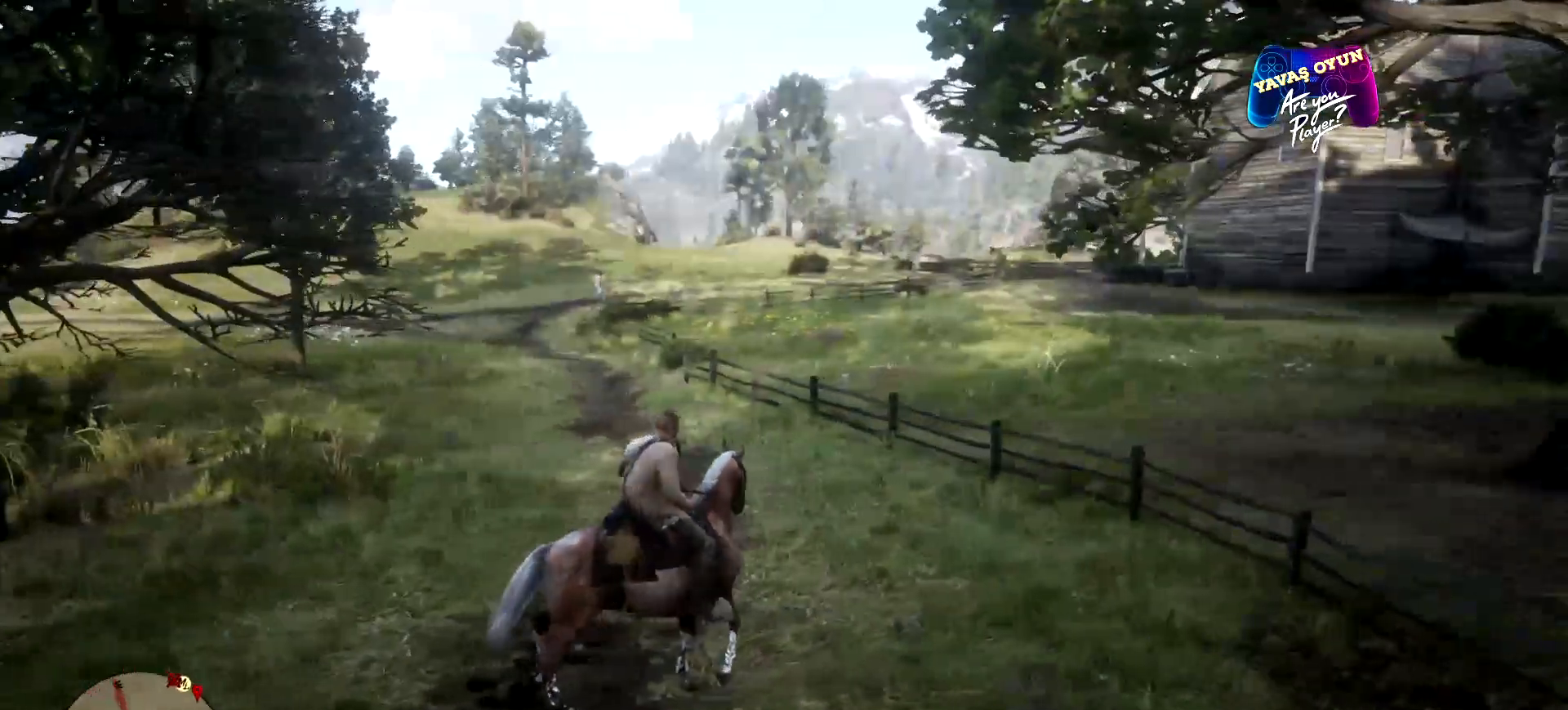
{"buttons": [], "left_stick": "up-left", "right_stick": "center", "events": [[300, "A", "down"], [433, "A", "up"]]}
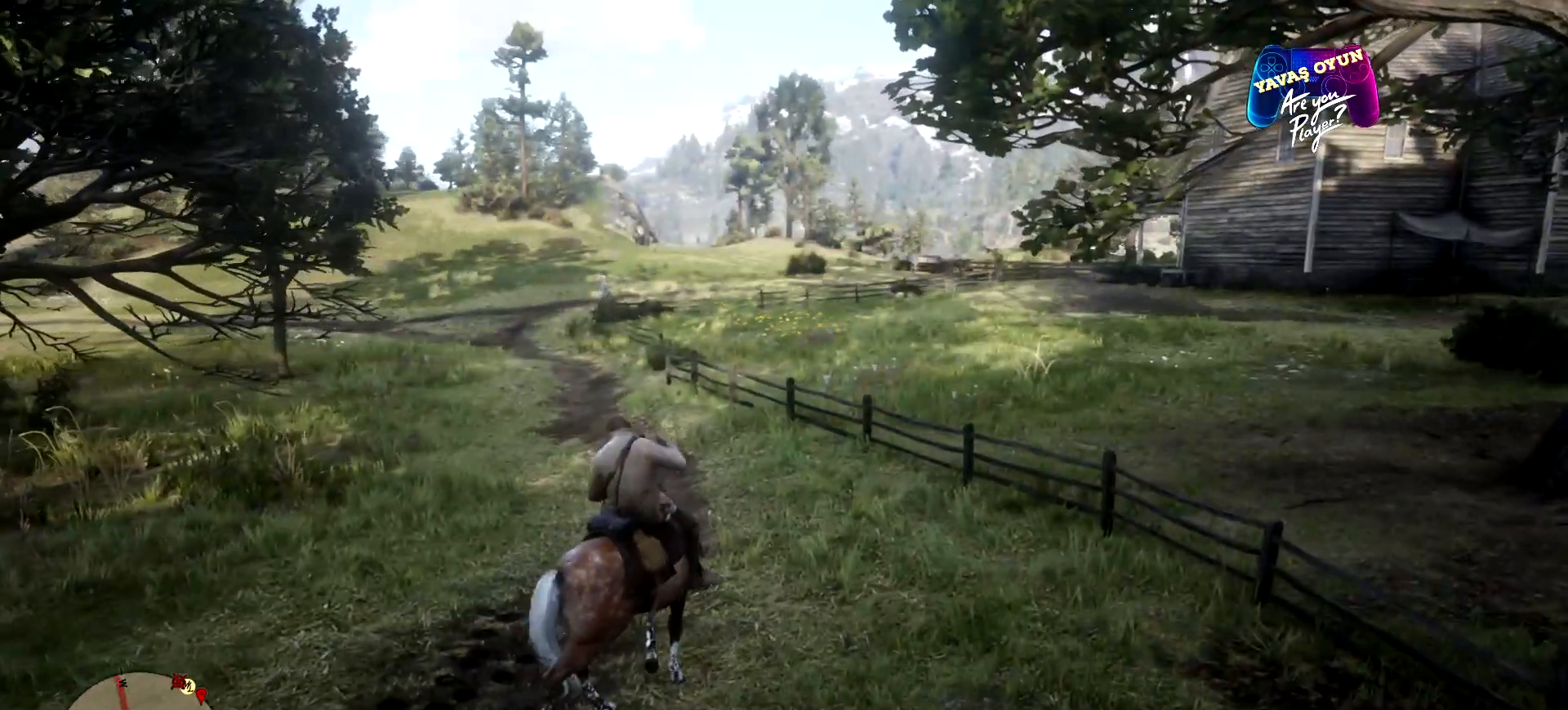
{"buttons": ["A"], "left_stick": "up-left", "right_stick": "center", "events": [[167, "A", "down"], [267, "A", "up"], [367, "A", "down"]]}
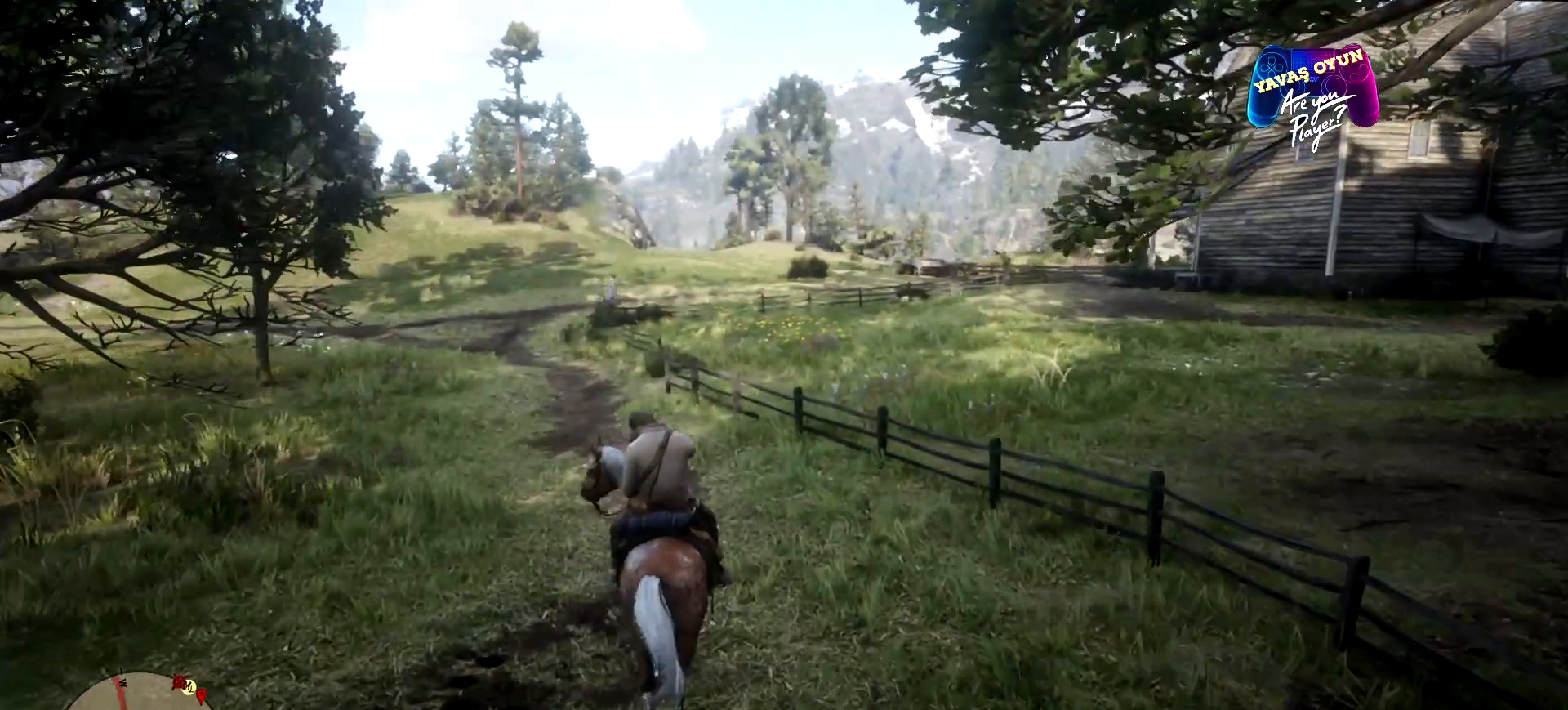
{"buttons": ["A"], "left_stick": "up-left", "right_stick": "center", "events": [[233, "A", "up"], [267, "A", "down"], [367, "A", "up"], [433, "A", "down"]]}
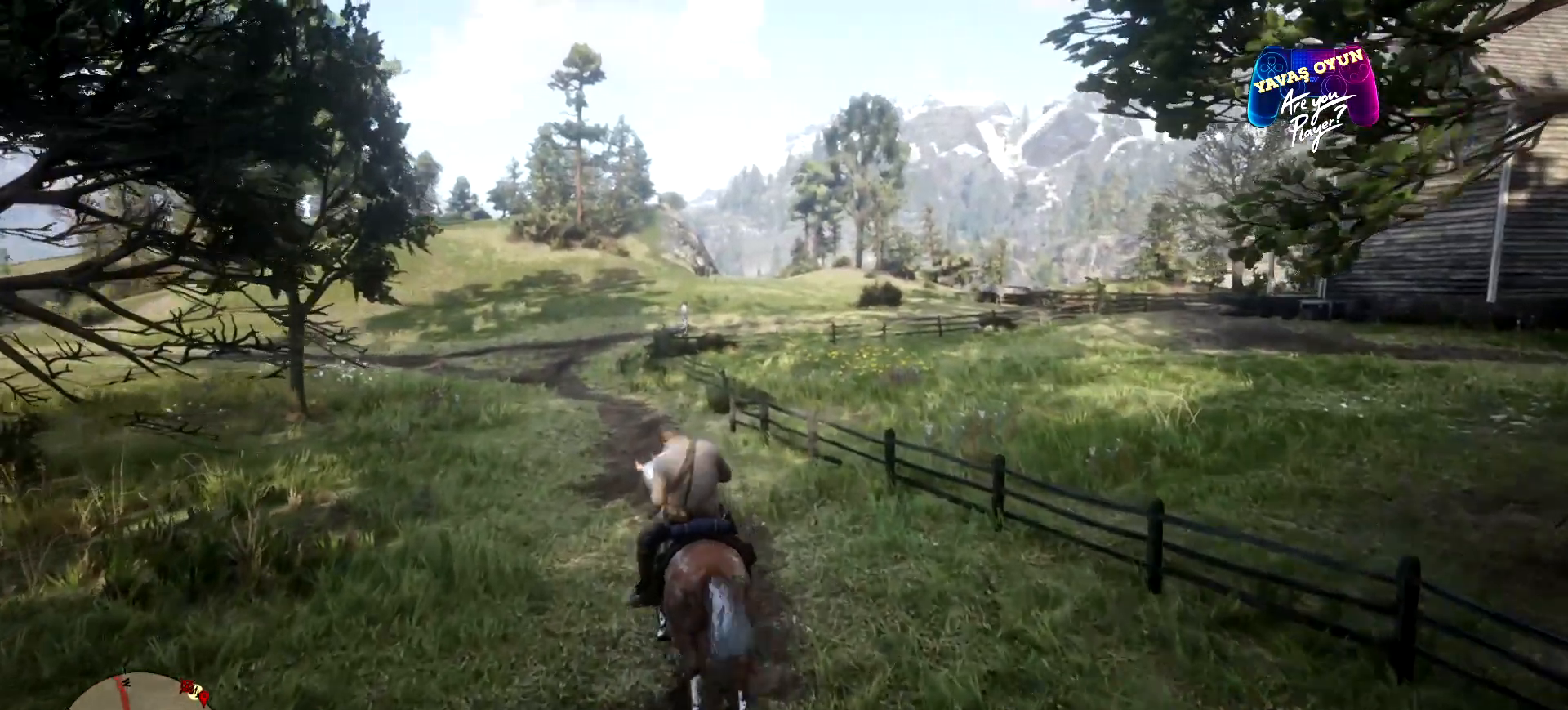
{"buttons": [], "left_stick": "up", "right_stick": "center", "events": [[33, "A", "up"], [67, "A", "down"], [100, "A", "up"], [467, "left_stick", "up"]]}
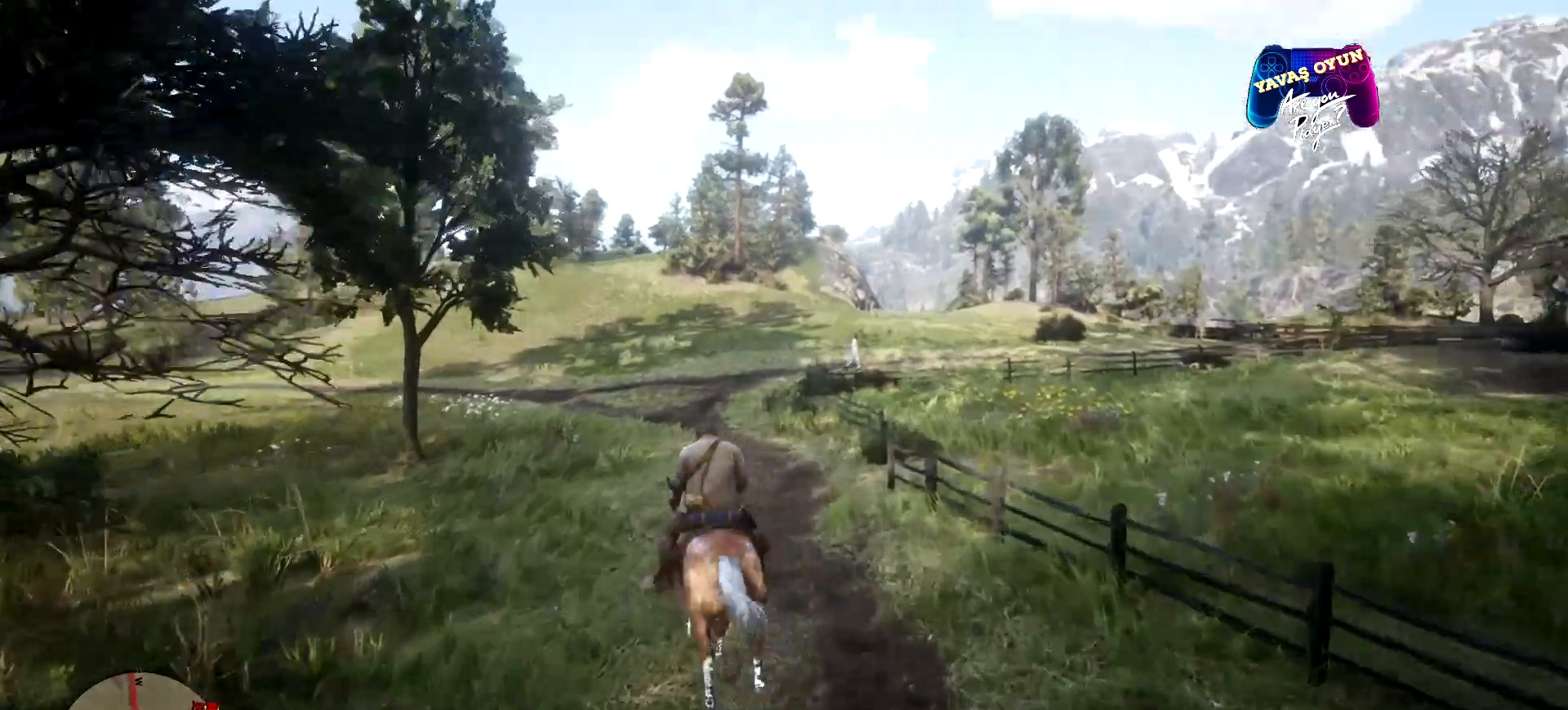
{"buttons": [], "left_stick": "up", "right_stick": "center", "events": []}
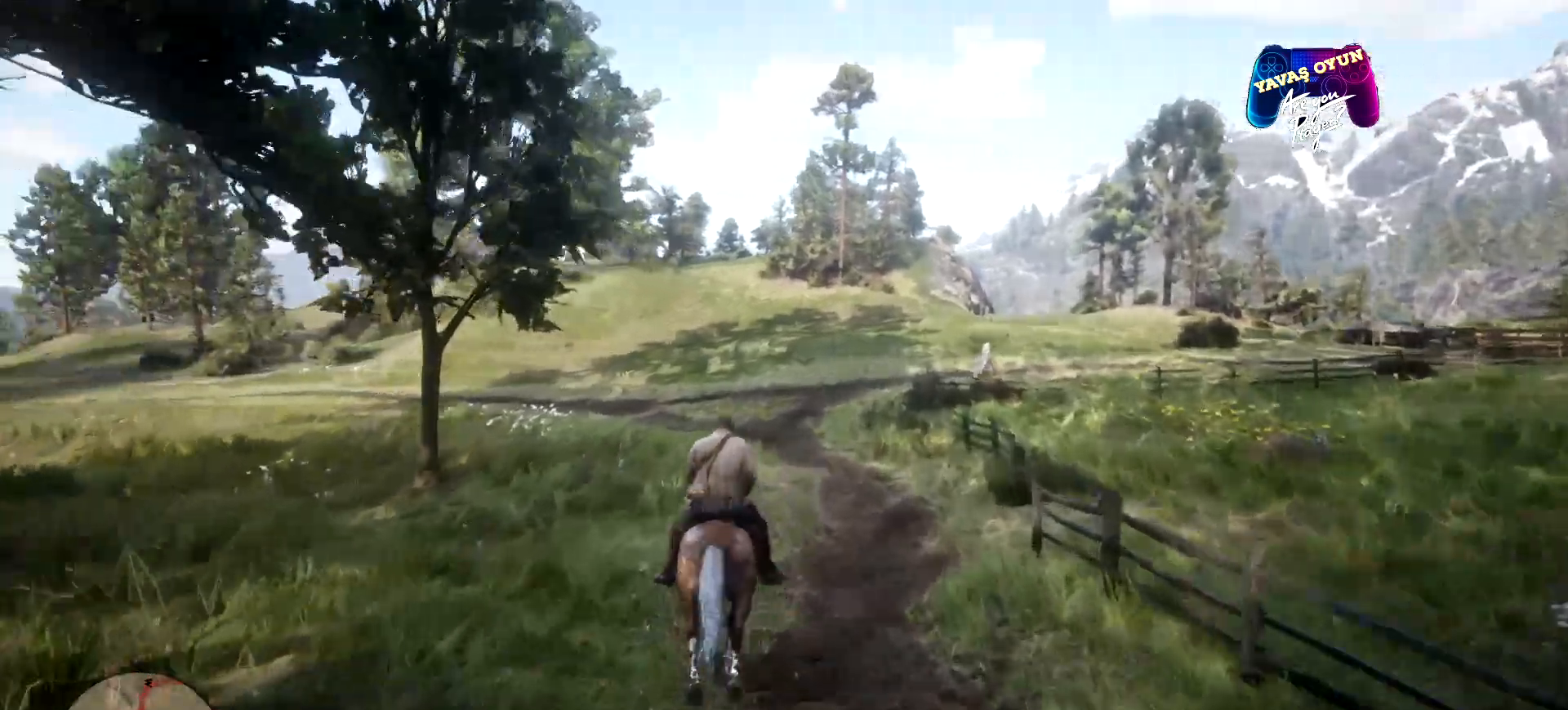
{"buttons": [], "left_stick": "up", "right_stick": "center", "events": []}
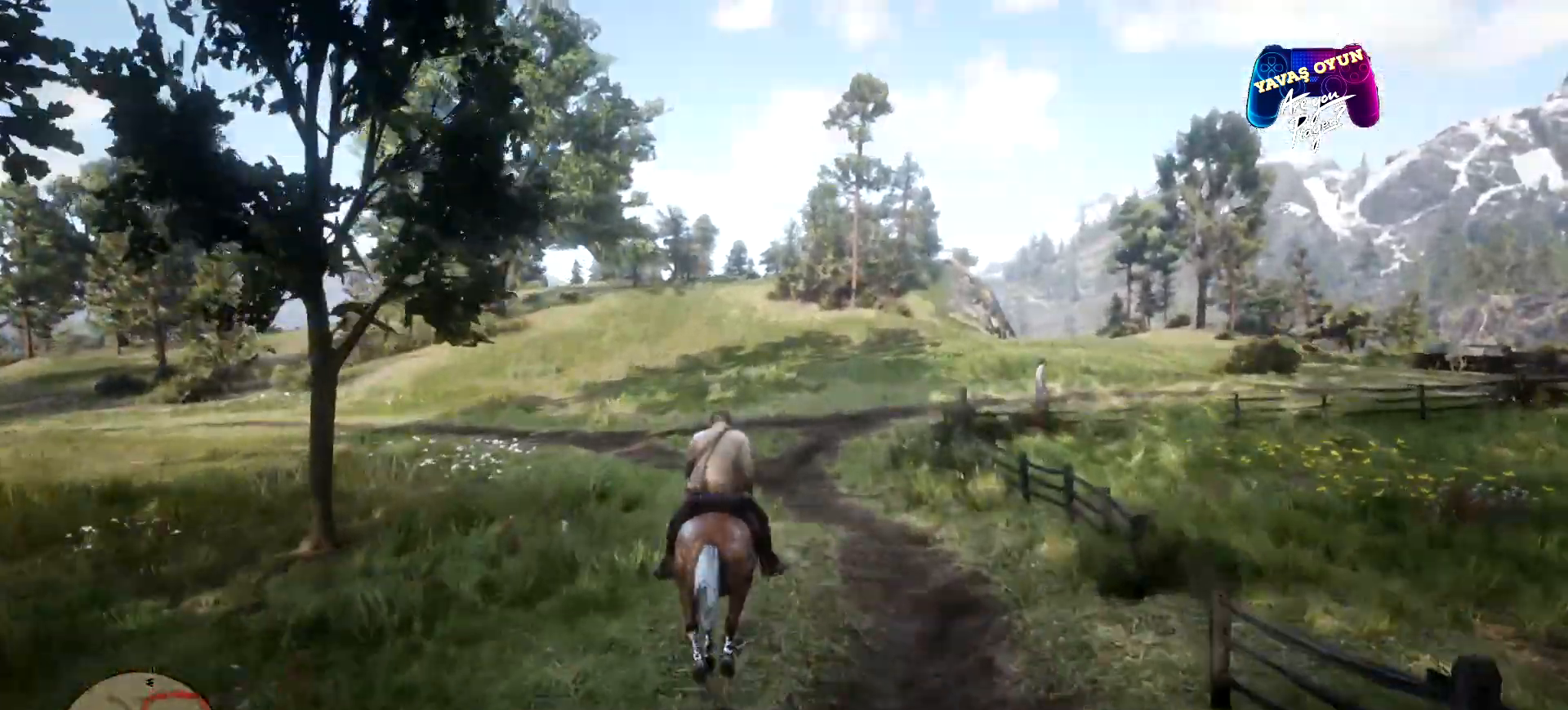
{"buttons": [], "left_stick": "up", "right_stick": "center", "events": []}
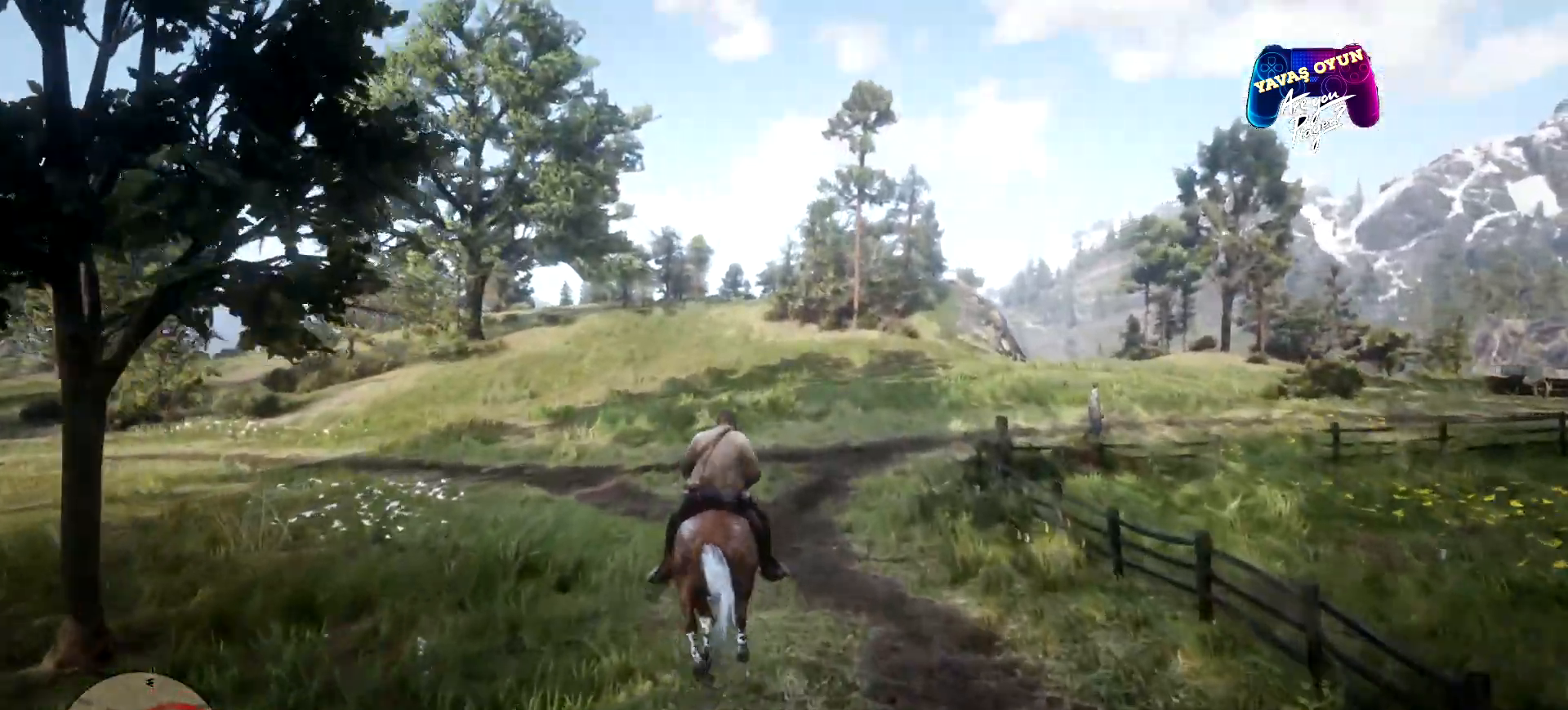
{"buttons": [], "left_stick": "up", "right_stick": "right", "events": [[500, "right_stick", "right"]]}
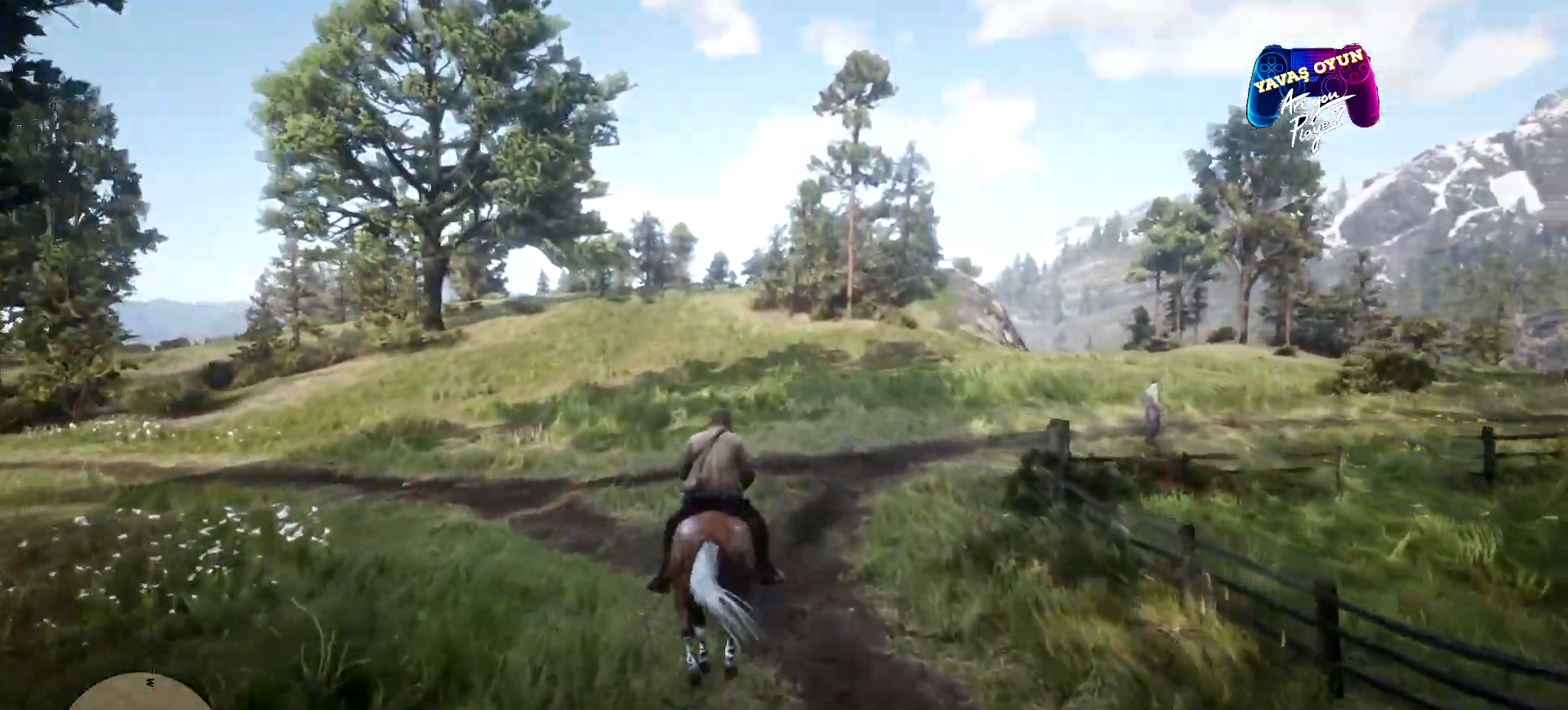
{"buttons": [], "left_stick": "up", "right_stick": "right", "events": []}
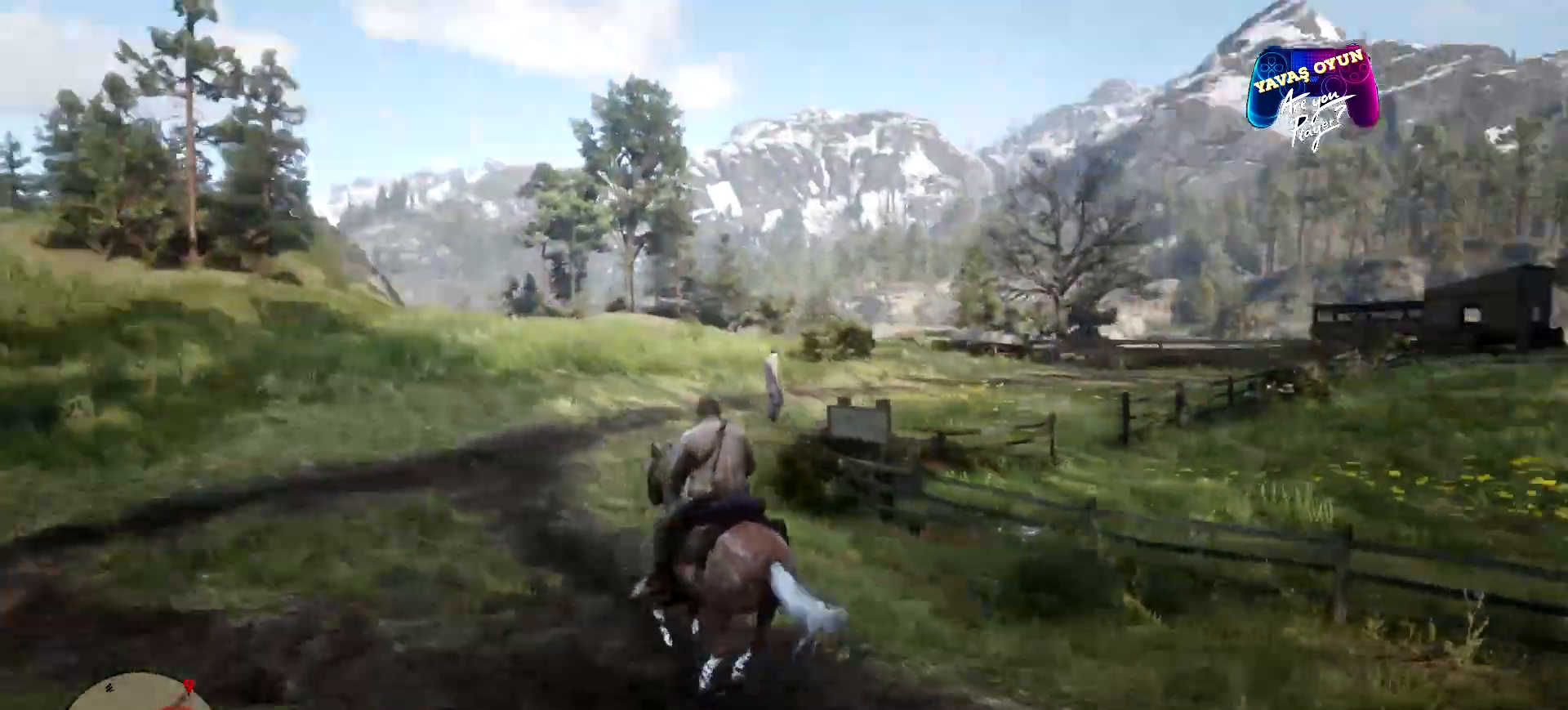
{"buttons": [], "left_stick": "up-left", "right_stick": "center", "events": [[33, "left_stick", "up-left"], [100, "right_stick", "center"]]}
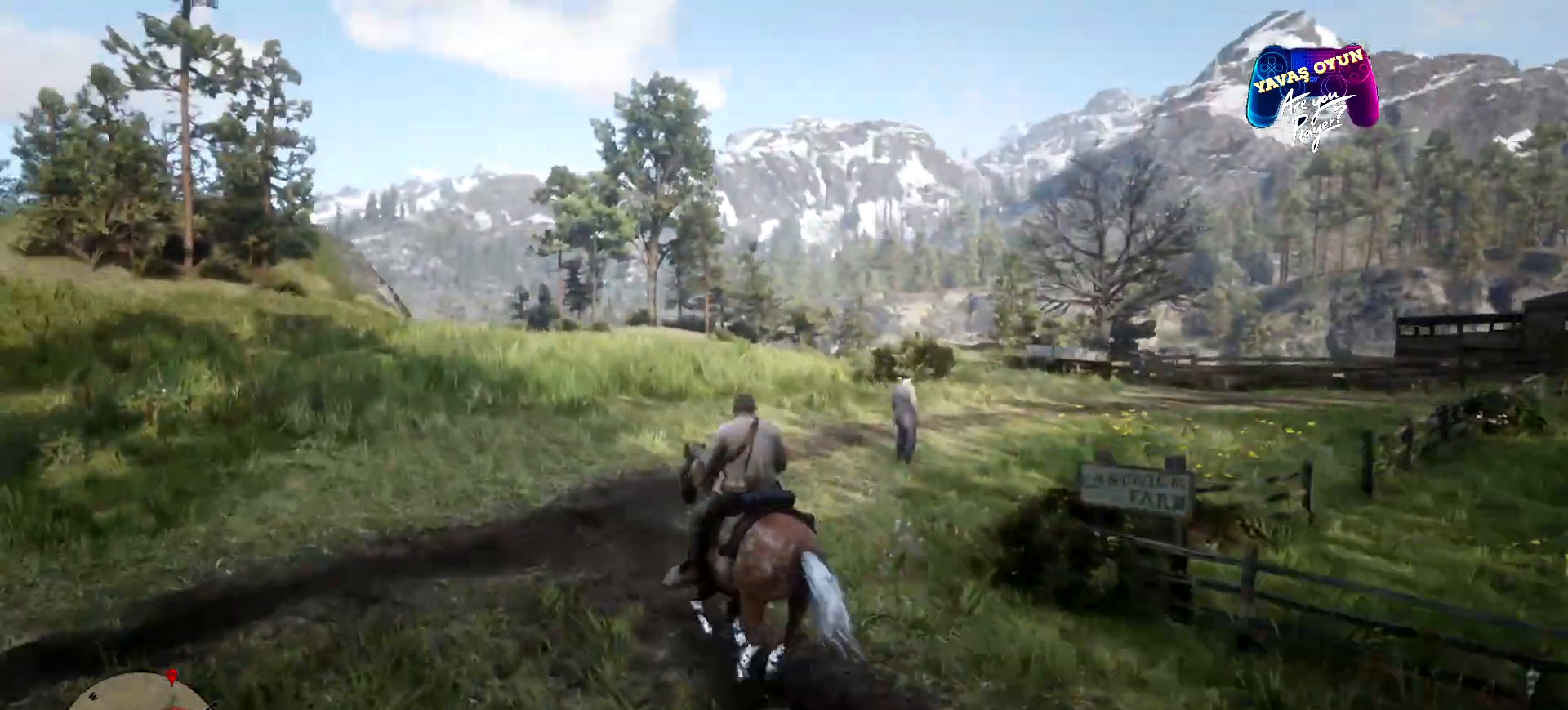
{"buttons": [], "left_stick": "up-left", "right_stick": "right", "events": [[133, "right_stick", "right"]]}
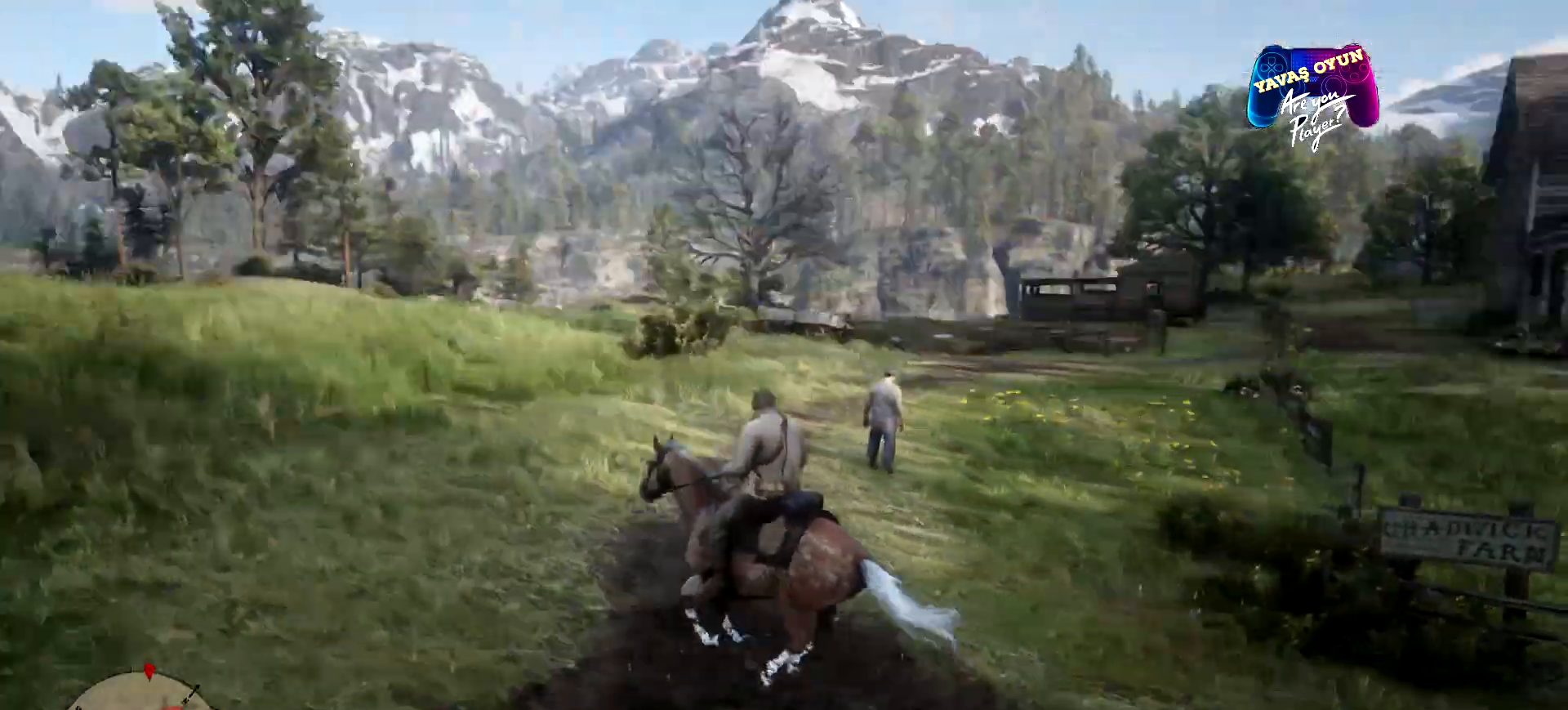
{"buttons": [], "left_stick": "up", "right_stick": "center", "events": [[100, "left_stick", "up"], [300, "right_stick", "center"]]}
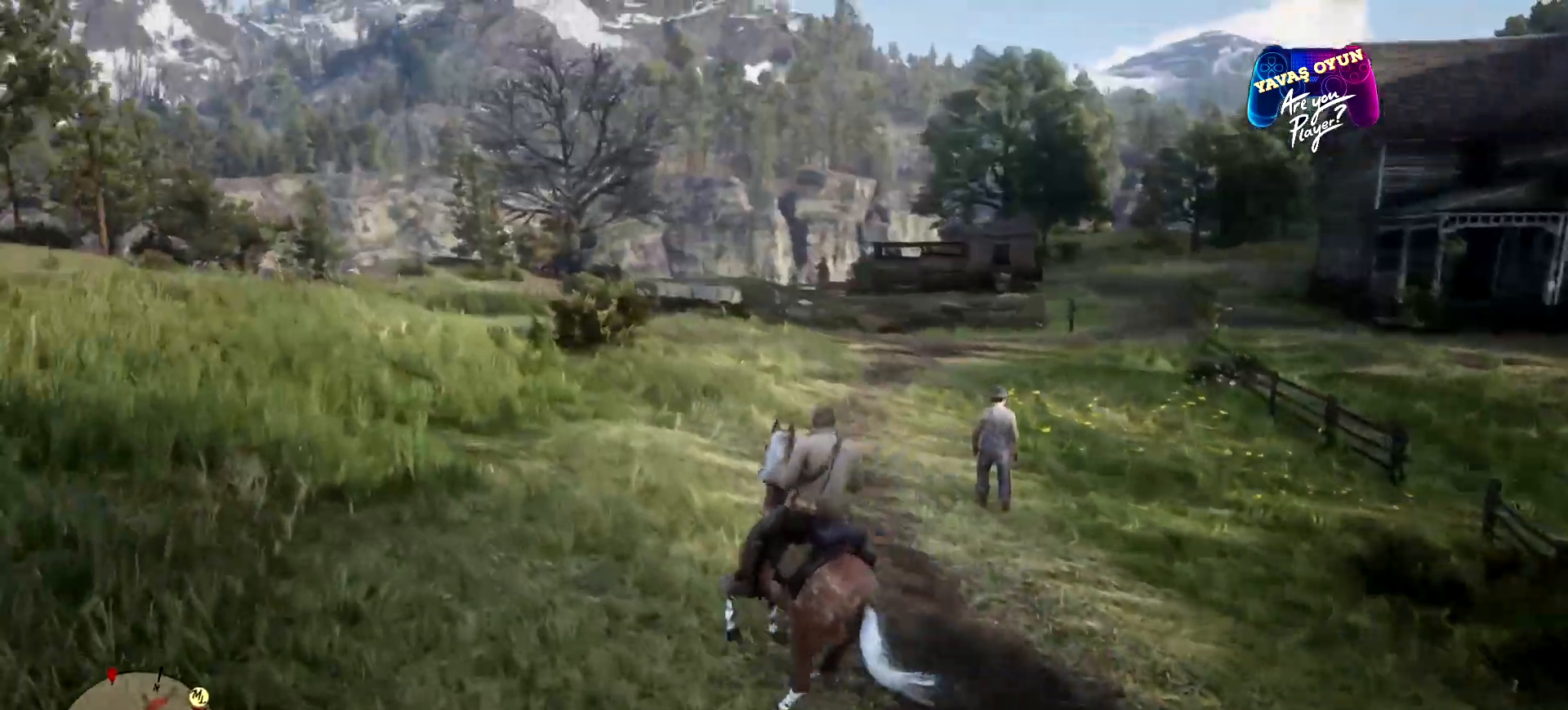
{"buttons": [], "left_stick": "up", "right_stick": "right", "events": [[167, "right_stick", "right"]]}
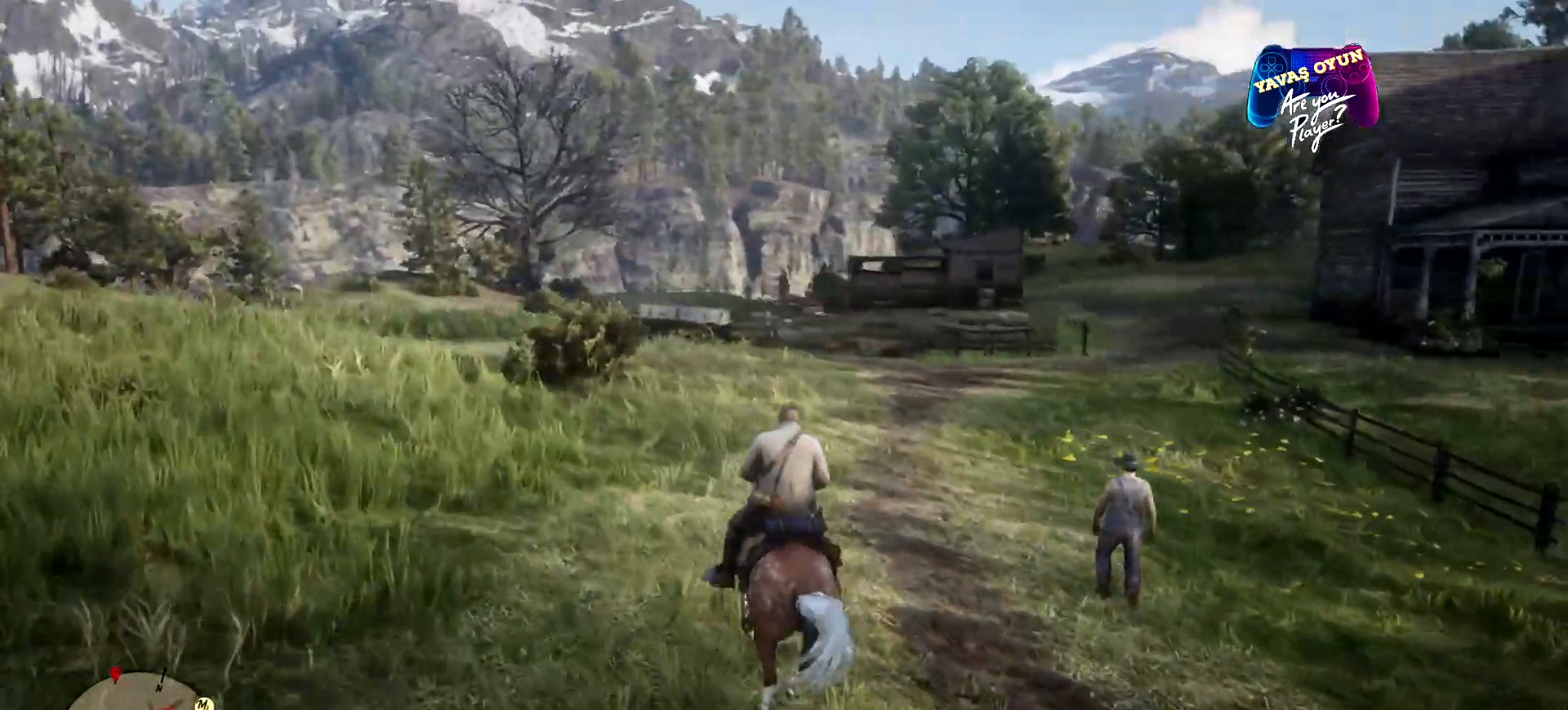
{"buttons": [], "left_stick": "up", "right_stick": "center", "events": [[367, "right_stick", "center"]]}
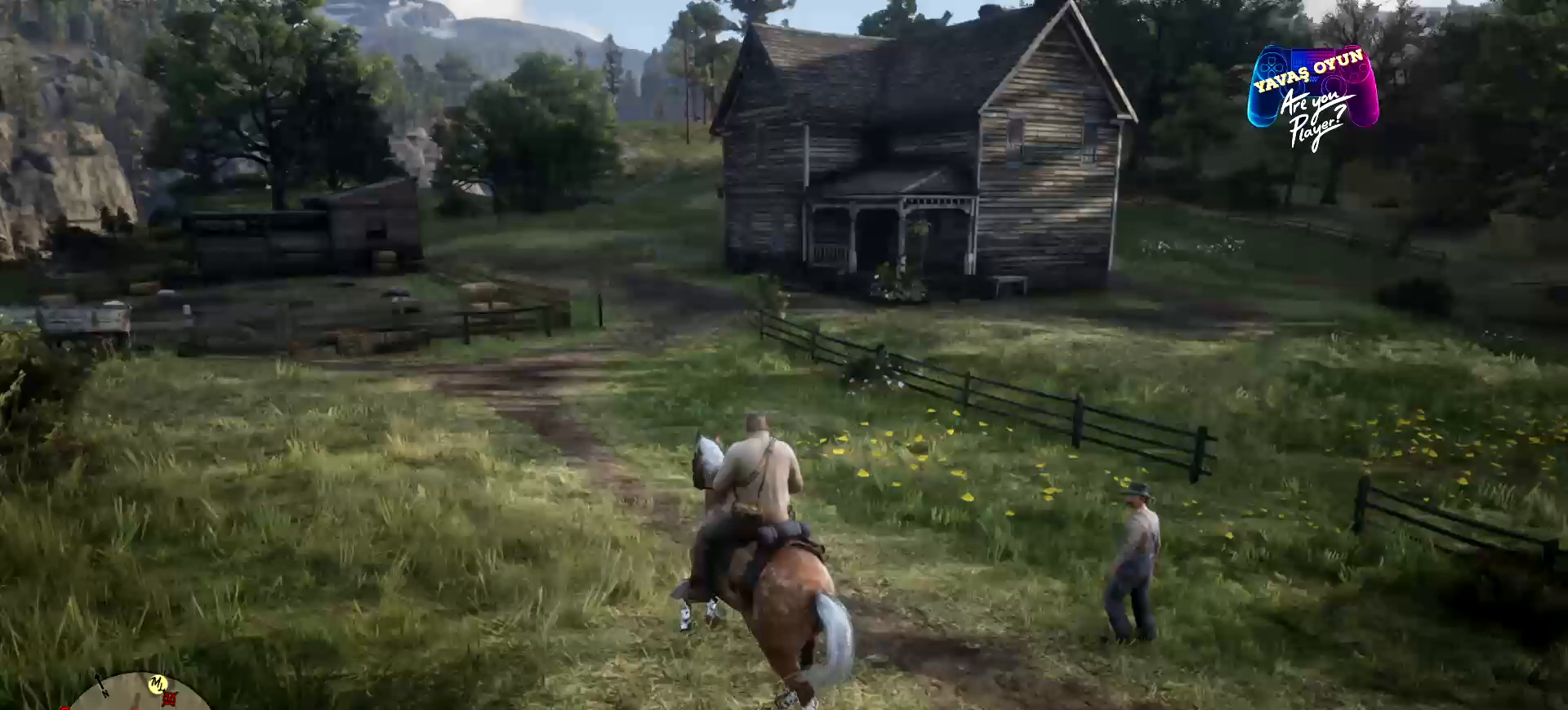
{"buttons": [], "left_stick": "up", "right_stick": "right", "events": [[467, "right_stick", "right"]]}
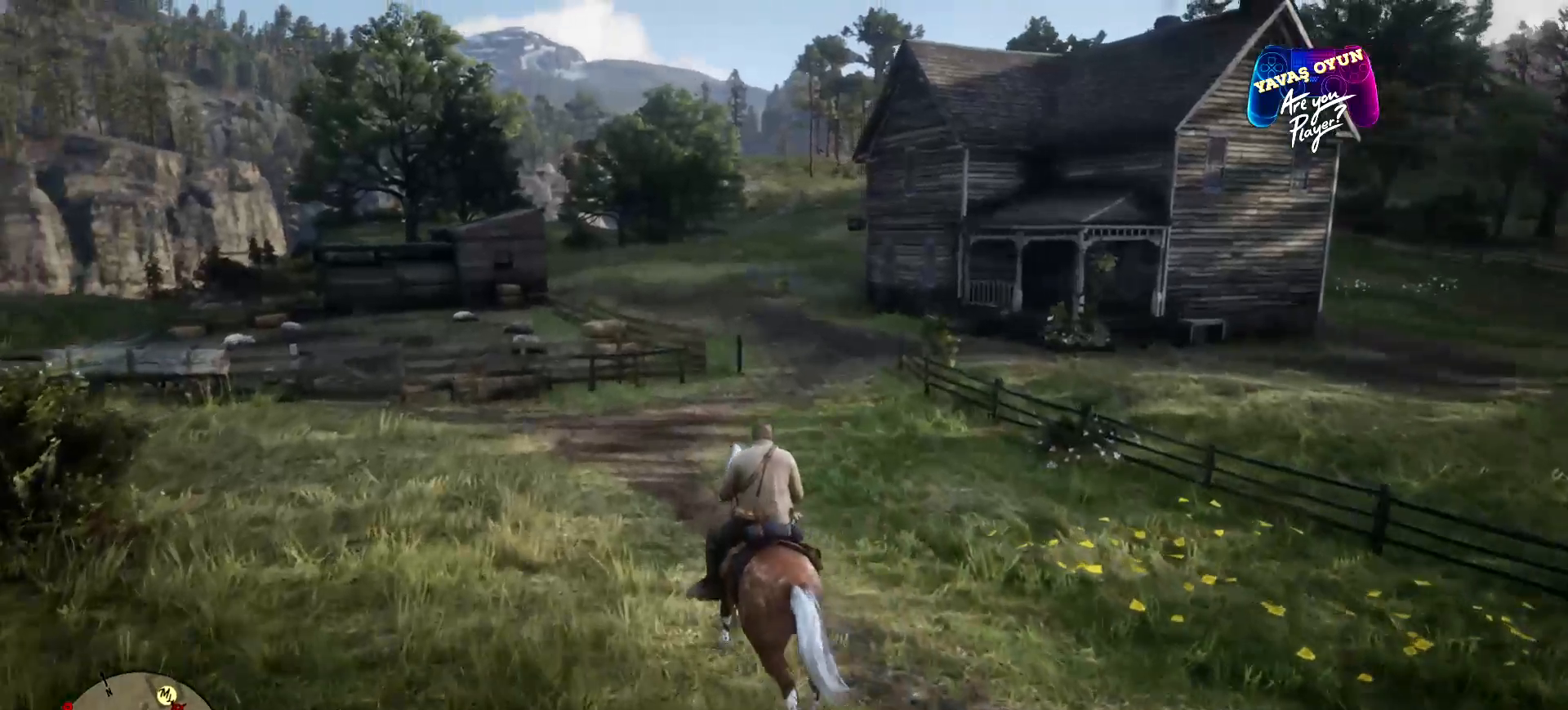
{"buttons": [], "left_stick": "center", "right_stick": "center", "events": [[300, "left_stick", "center"], [433, "right_stick", "center"]]}
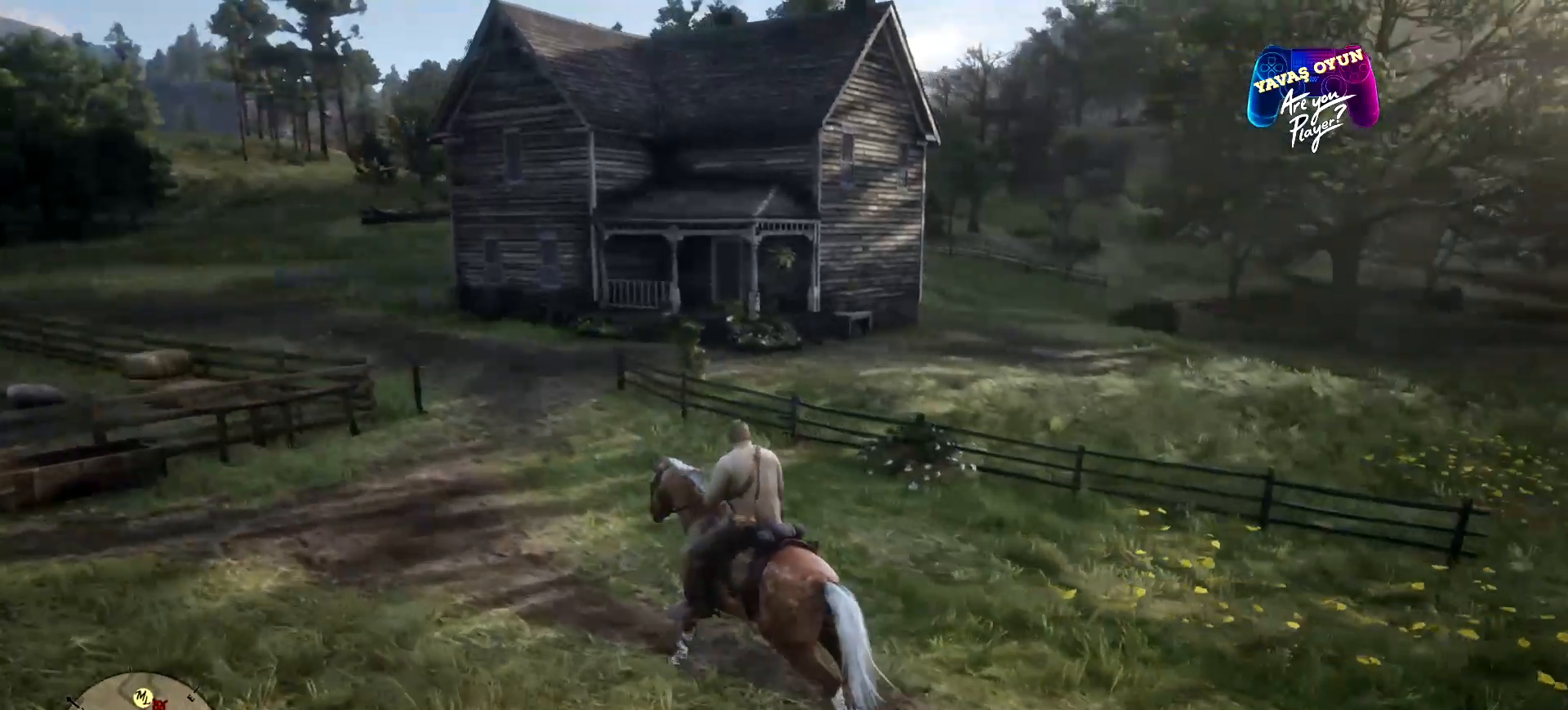
{"buttons": [], "left_stick": "center", "right_stick": "center", "events": []}
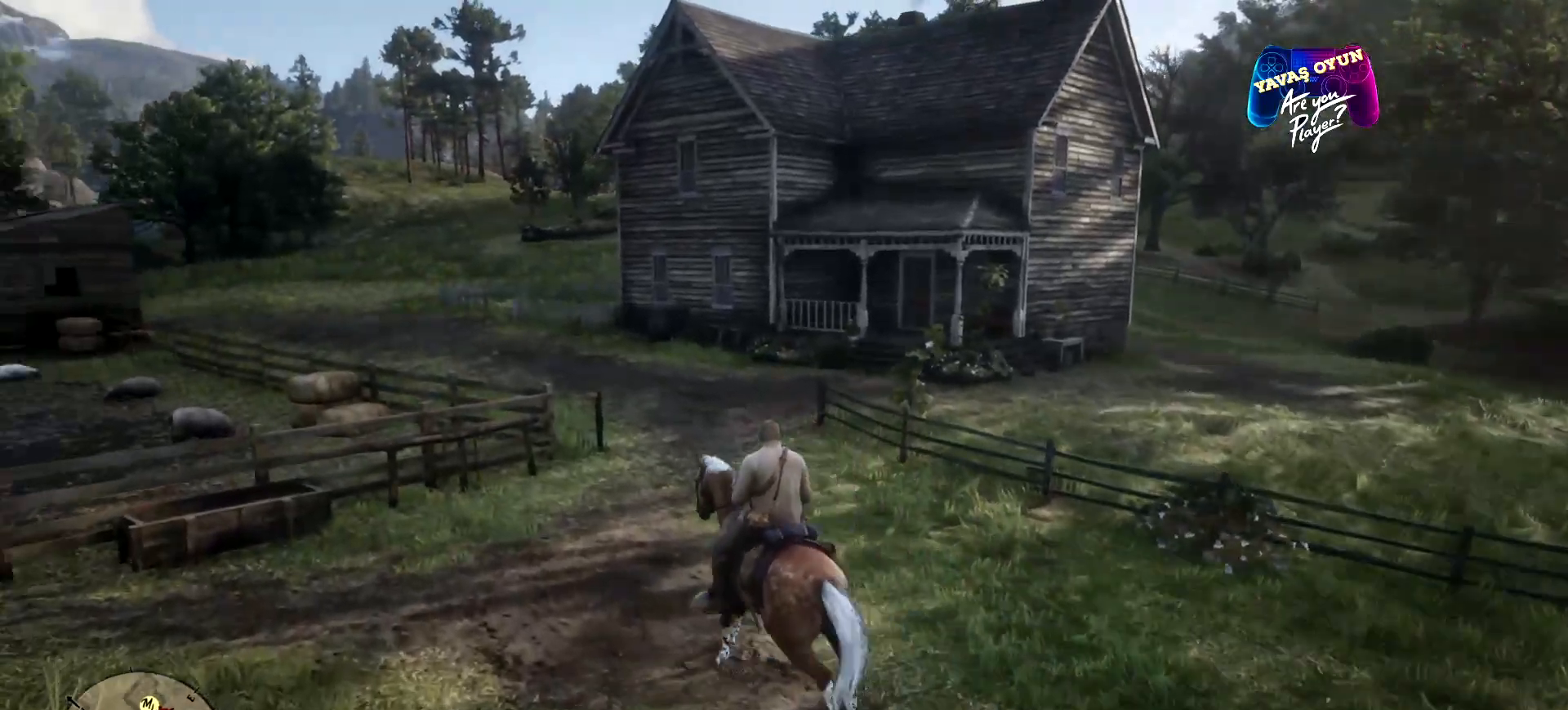
{"buttons": ["R1"], "left_stick": "up-right", "right_stick": "center", "events": [[233, "R1", "down"], [267, "left_stick", "up-right"]]}
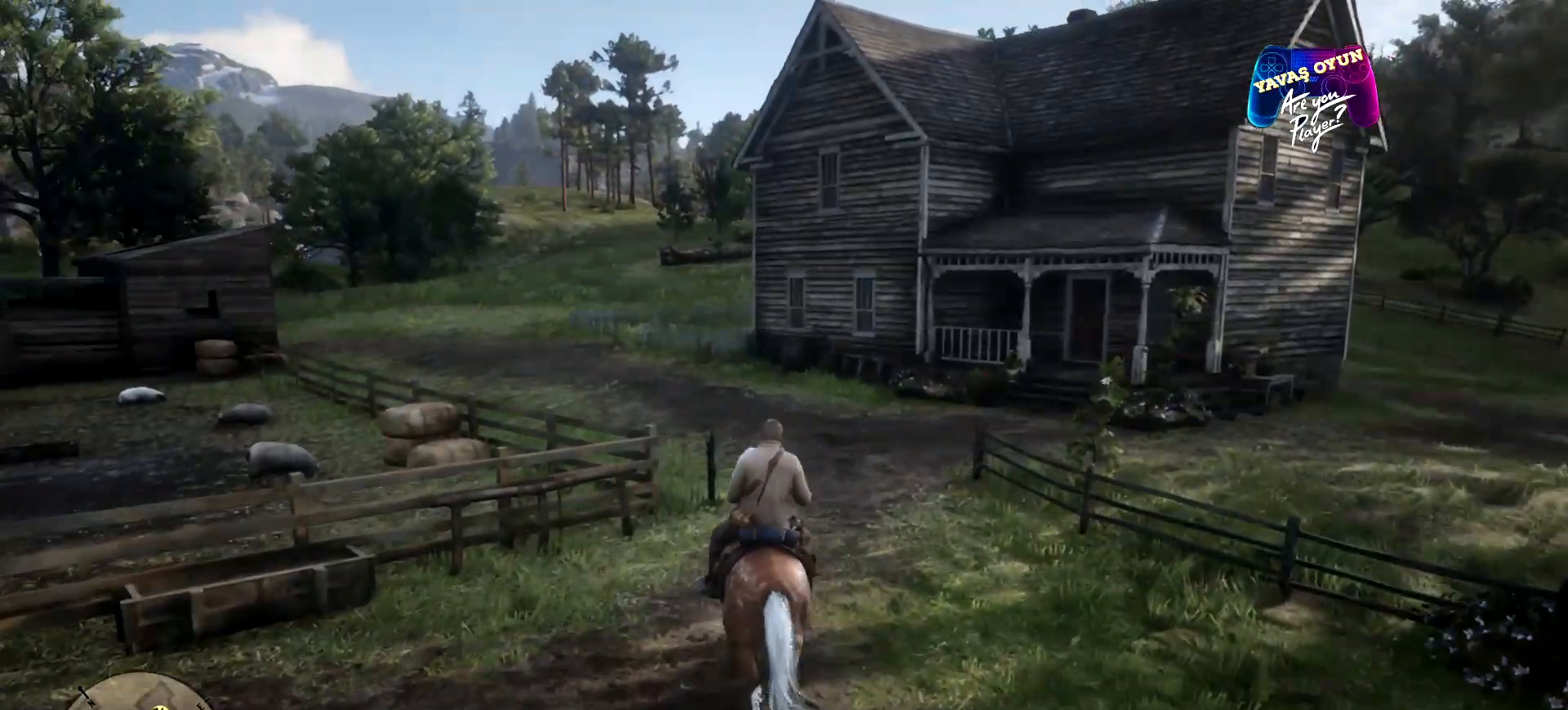
{"buttons": ["R1"], "left_stick": "center", "right_stick": "center", "events": [[267, "left_stick", "right"], [400, "left_stick", "center"]]}
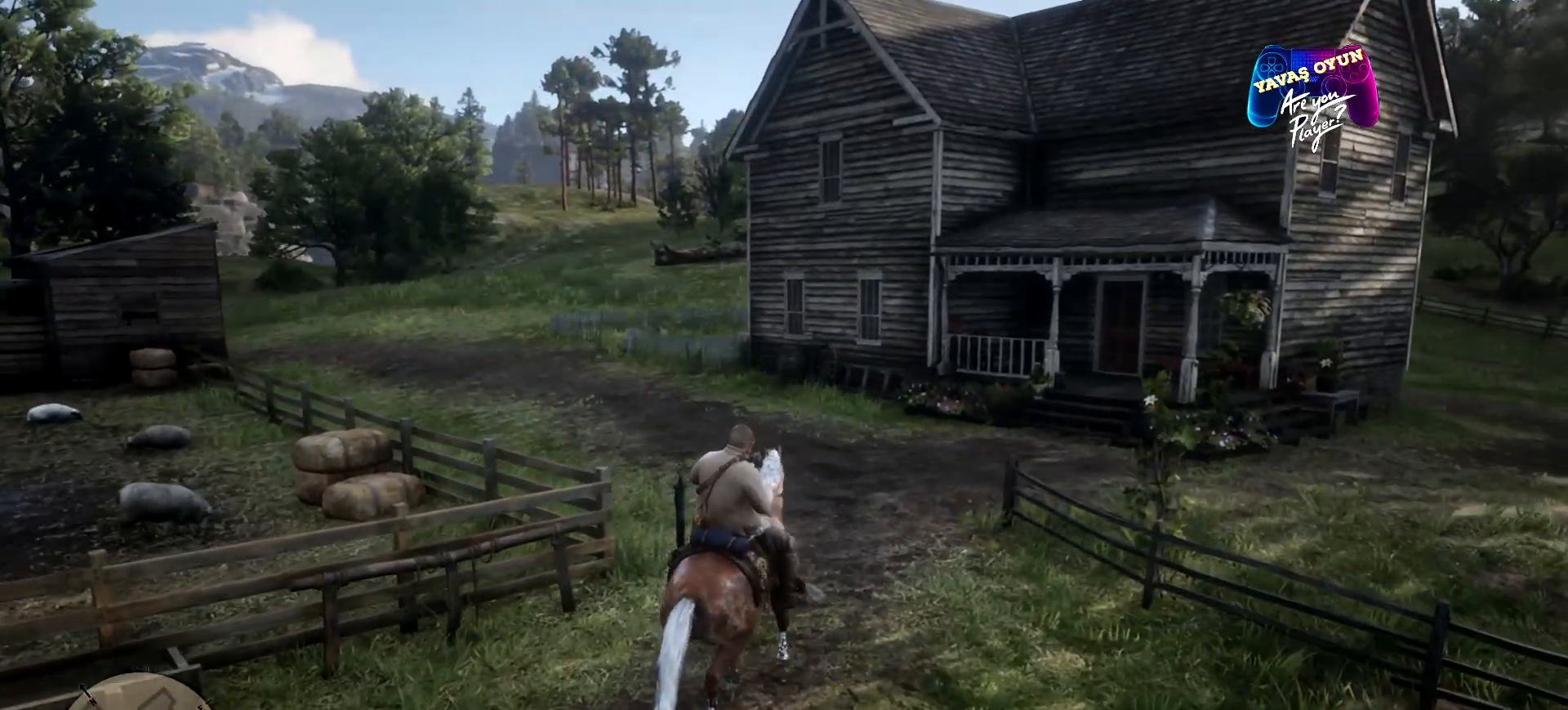
{"buttons": ["R1"], "left_stick": "center", "right_stick": "center", "events": []}
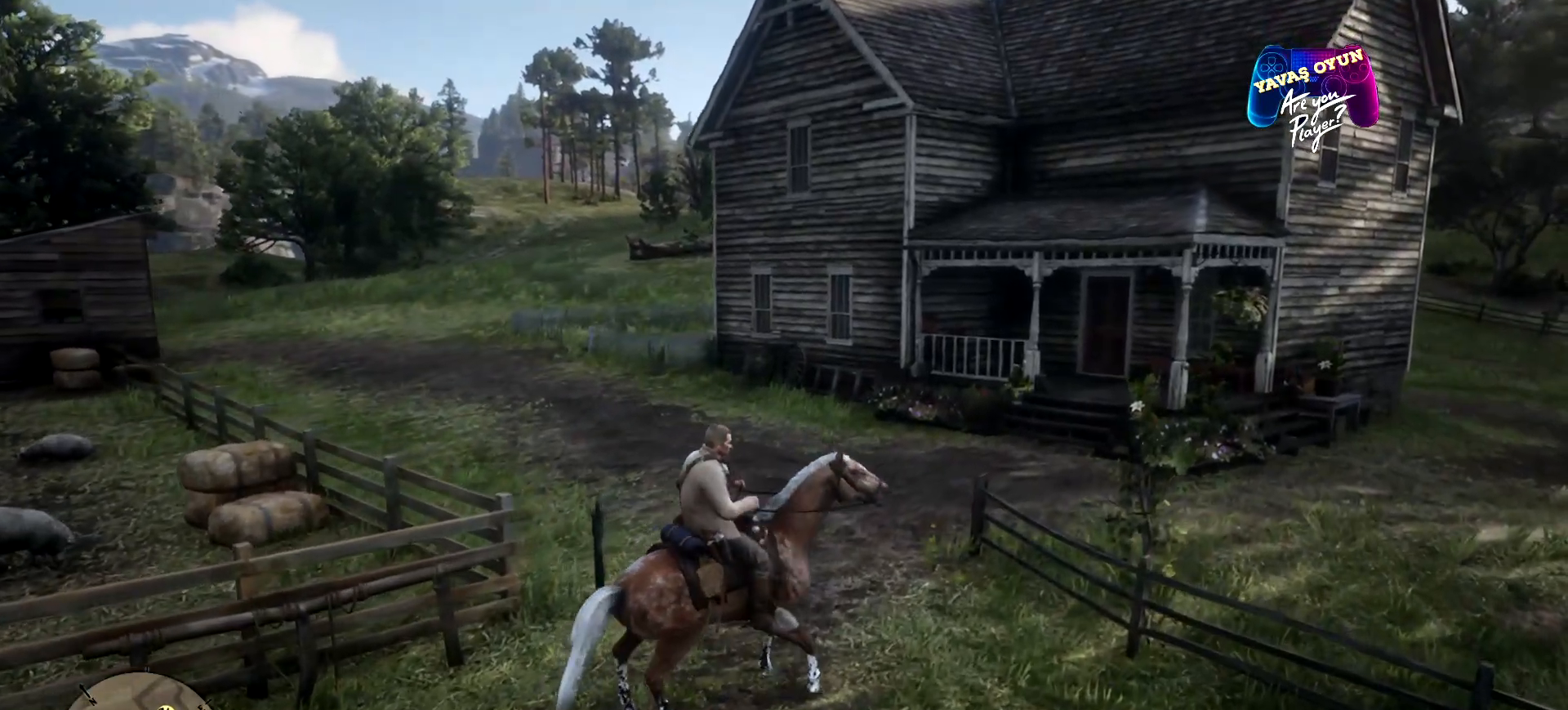
{"buttons": ["R1"], "left_stick": "center", "right_stick": "center", "events": []}
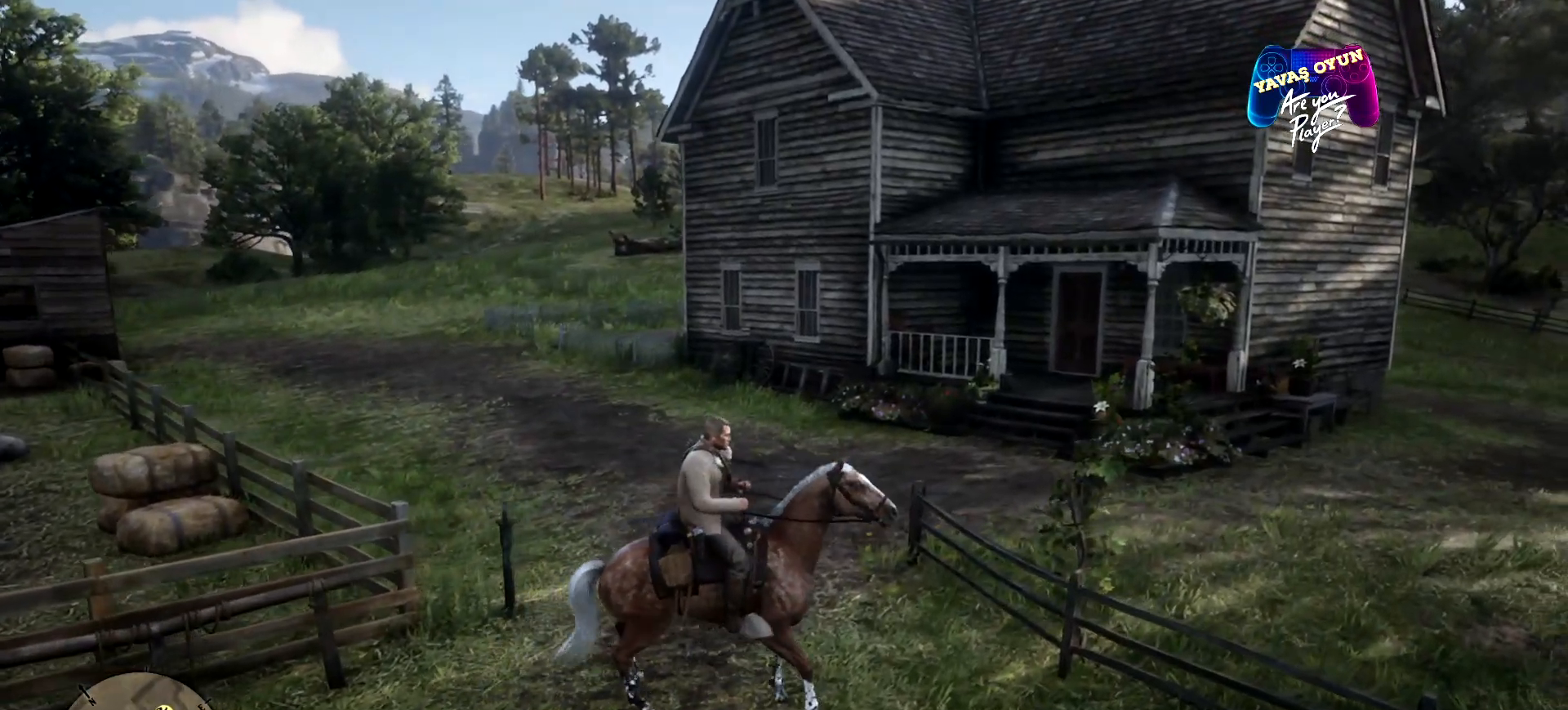
{"buttons": ["R1"], "left_stick": "center", "right_stick": "center", "events": []}